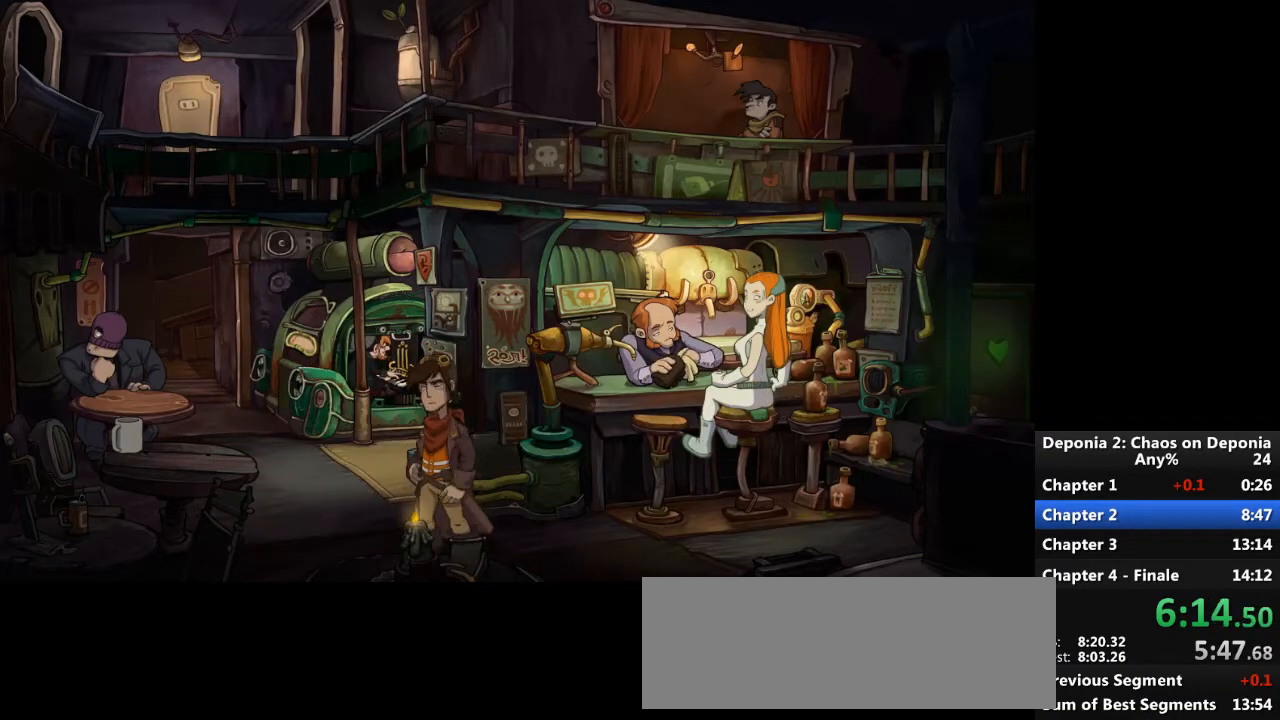
Gameplay with keyboard and mouse; each line is a JSON object with the keys and mouse buttons held at the frame after it. "events" lists presses ("down") and releases ("up") of "escape", "mouse_left", "mouse_right", "mouse_mb4", "mouse_mb5", "mouse_wheel_up" and "mouse_wheel_down" between this image and that frame as [ms after this image, input, new state], when the widget could be followed in between. "mouse_left", "mouse_right", "mouse_mb4", "mouse_mb5", "mouse_wheel_up", "mouse_wheel_down" = the "left", "right", "mb4", "mb5", "wheel_up", "wheel_down" buttons of the "mouse" list. No other keys are recorded. Not read: mouse_move.
{"keys": [], "mouse": [], "events": [[34, "mouse_left", "down"], [67, "escape", "up"], [67, "mouse_left", "up"], [167, "mouse_left", "down"], [201, "mouse_left", "up"]]}
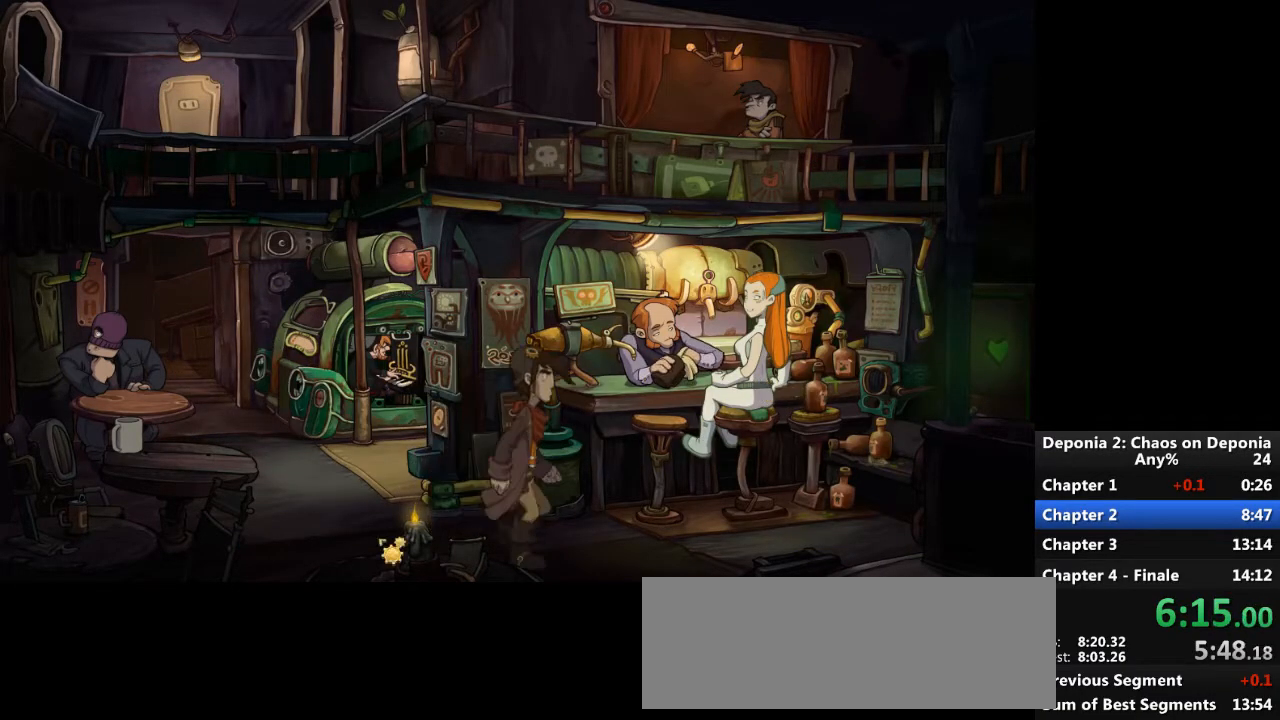
{"keys": [], "mouse": [], "events": []}
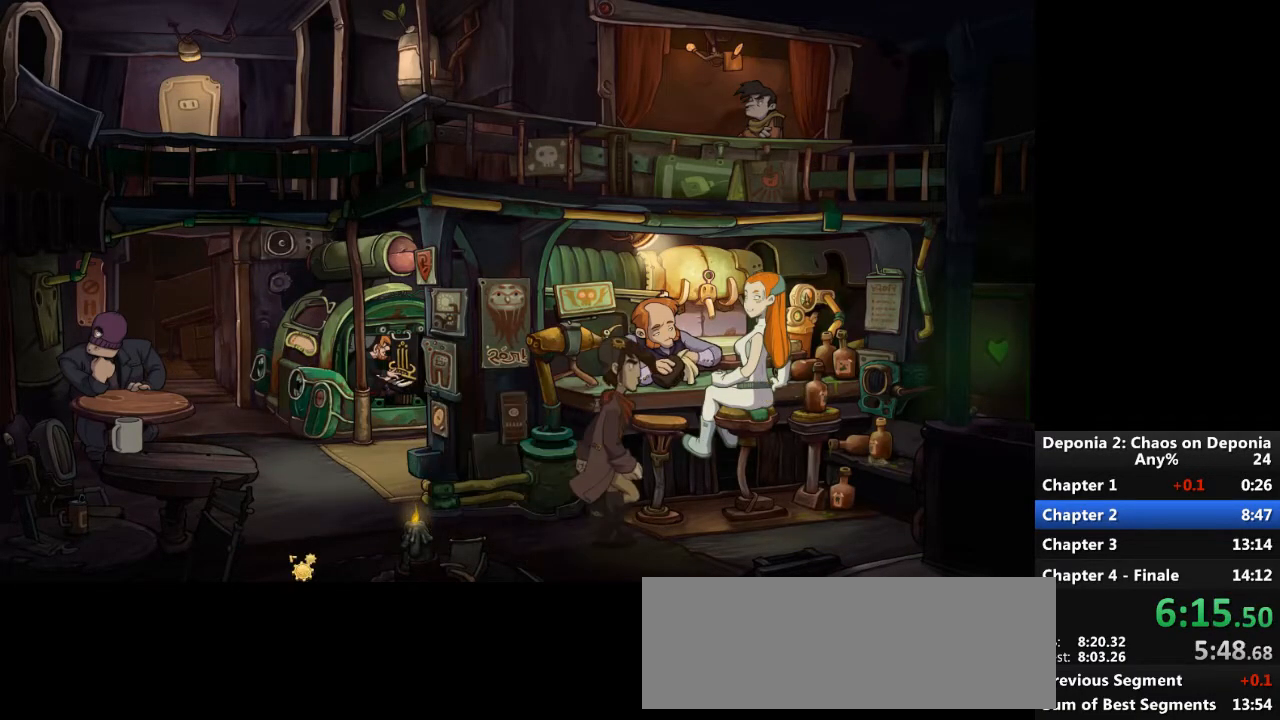
{"keys": [], "mouse": [], "events": []}
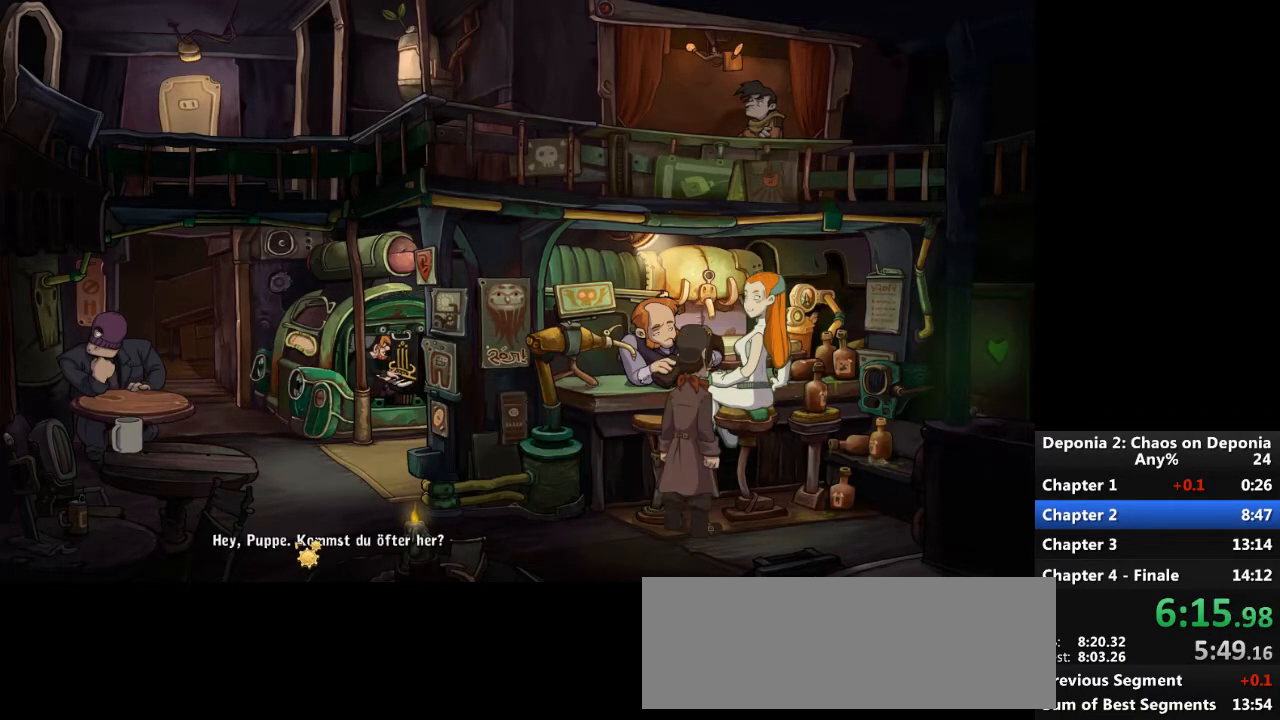
{"keys": [], "mouse": [], "events": [[300, "mouse_left", "down"], [367, "mouse_left", "up"]]}
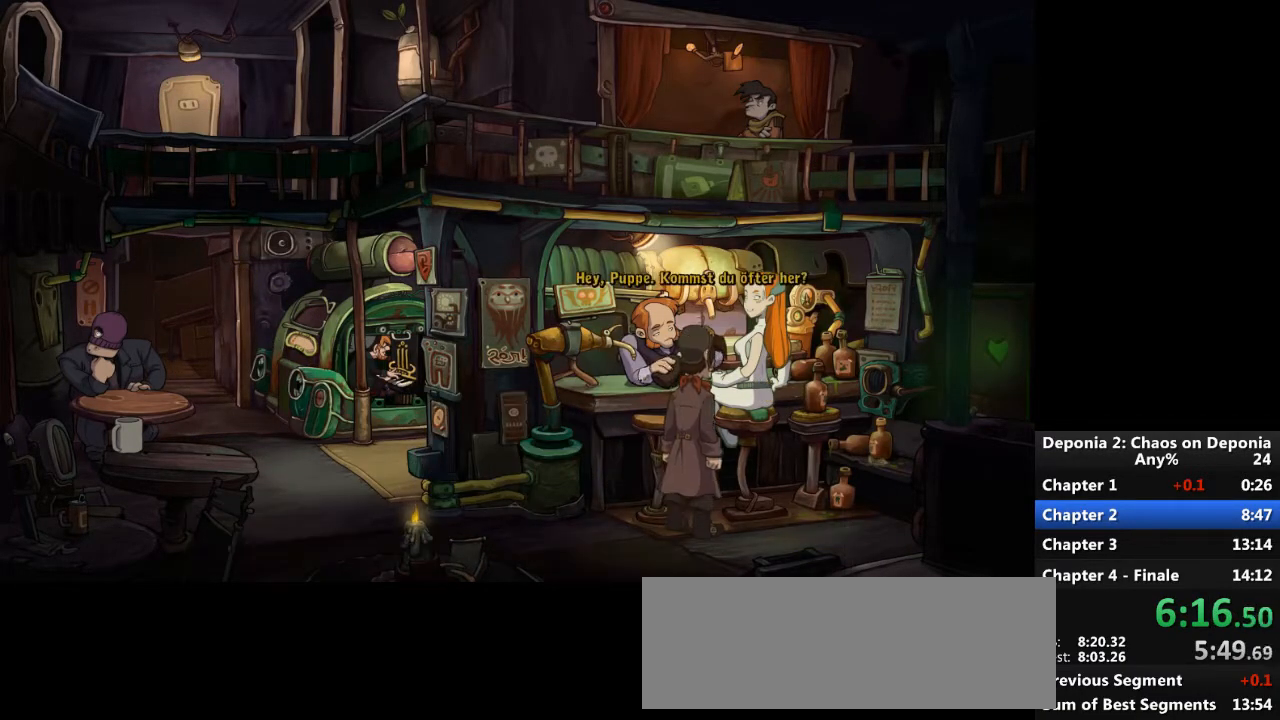
{"keys": ["escape"], "mouse": [], "events": [[34, "escape", "down"], [134, "escape", "up"], [434, "escape", "down"]]}
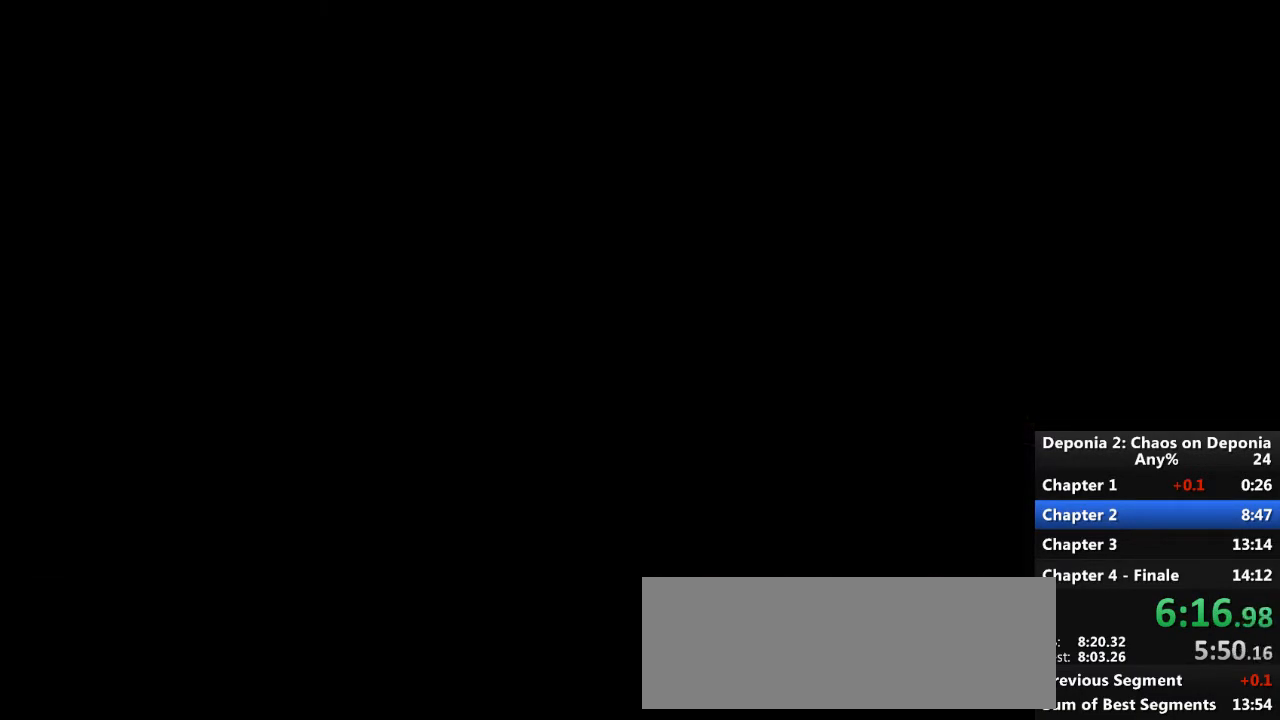
{"keys": [], "mouse": [], "events": [[33, "escape", "up"]]}
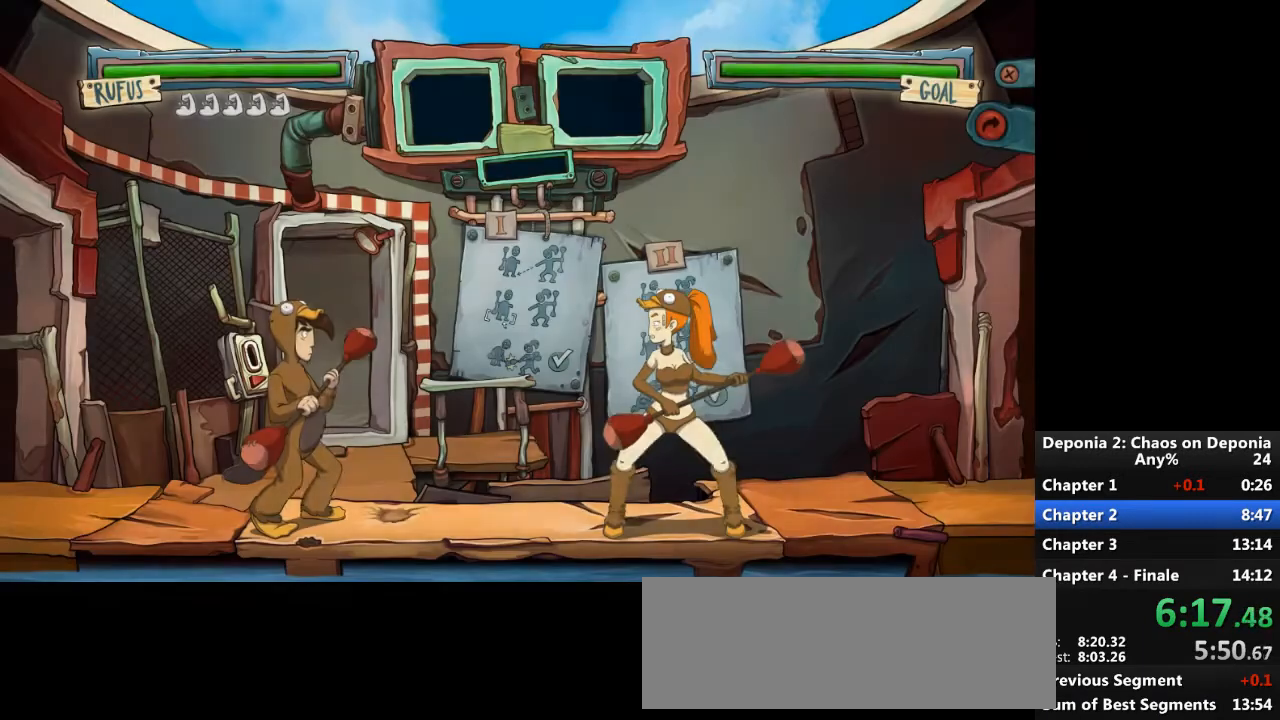
{"keys": [], "mouse": [], "events": [[267, "mouse_left", "down"], [334, "mouse_left", "up"], [401, "escape", "down"], [468, "escape", "up"]]}
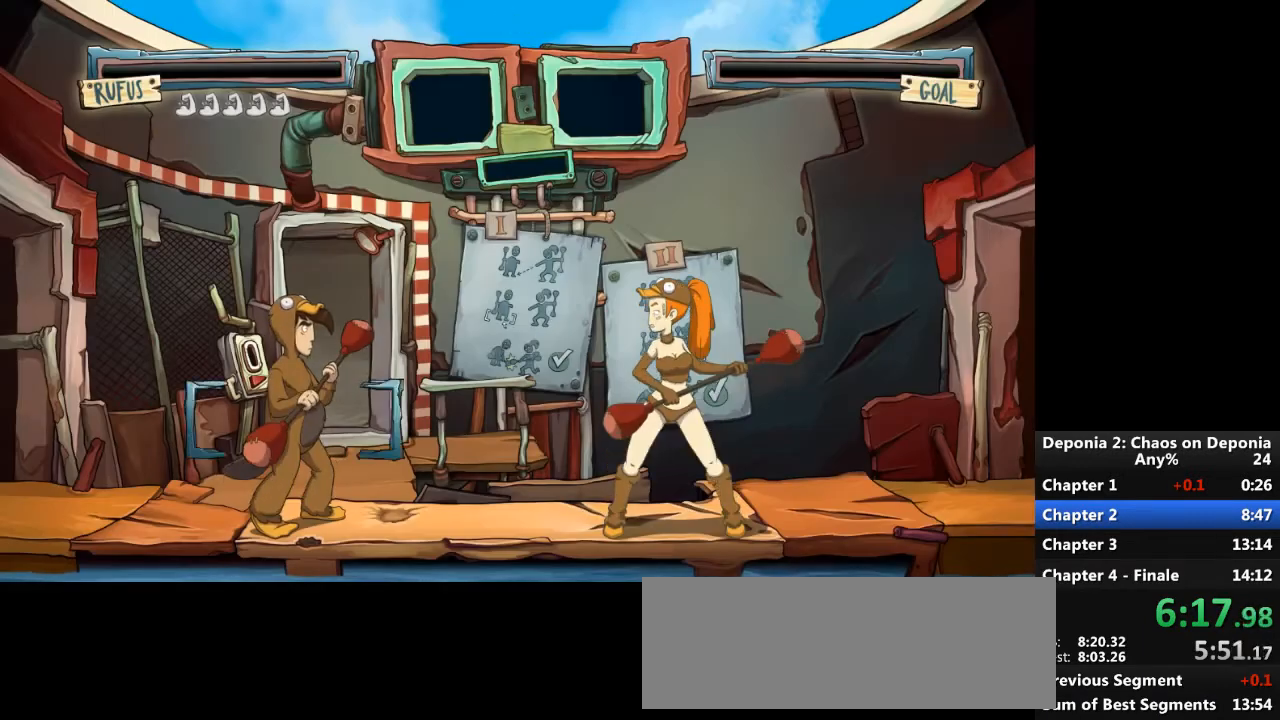
{"keys": [], "mouse": [], "events": [[67, "escape", "down"], [100, "escape", "up"], [200, "escape", "down"], [267, "escape", "up"]]}
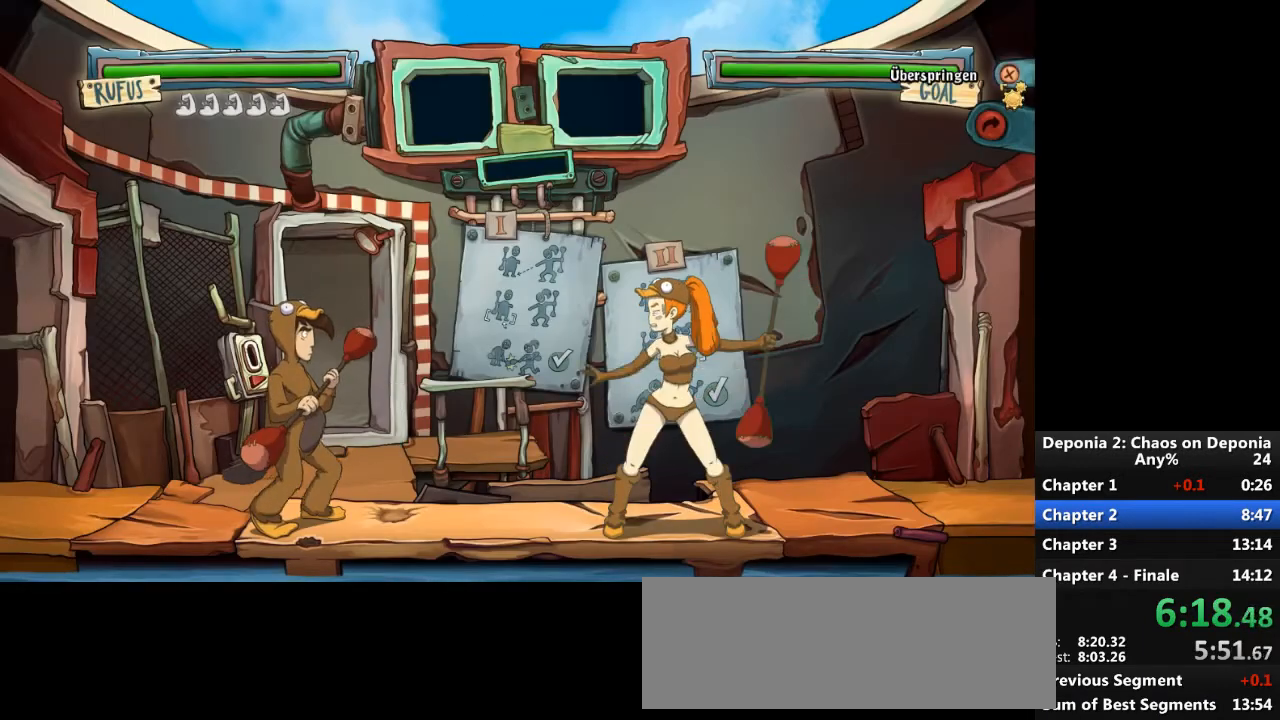
{"keys": [], "mouse": [], "events": [[101, "mouse_left", "down"], [167, "mouse_left", "up"]]}
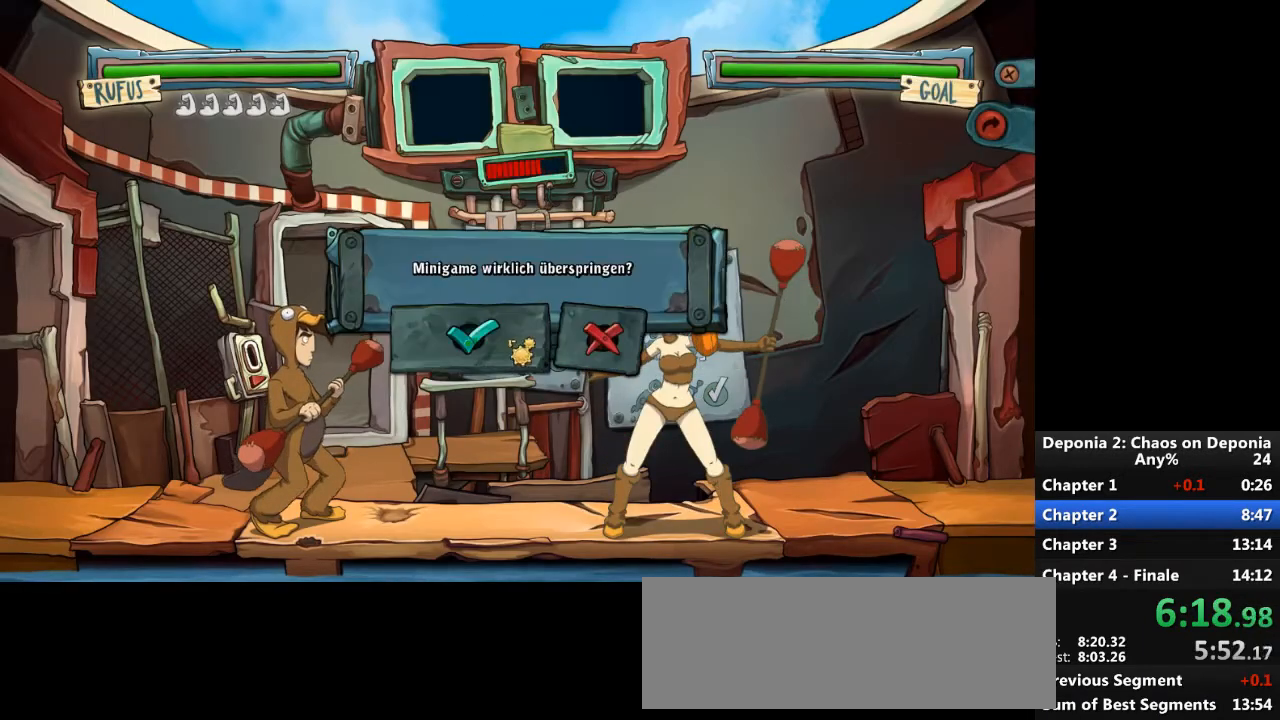
{"keys": [], "mouse": [], "events": [[100, "mouse_left", "down"], [133, "mouse_left", "up"], [434, "escape", "down"], [500, "escape", "up"]]}
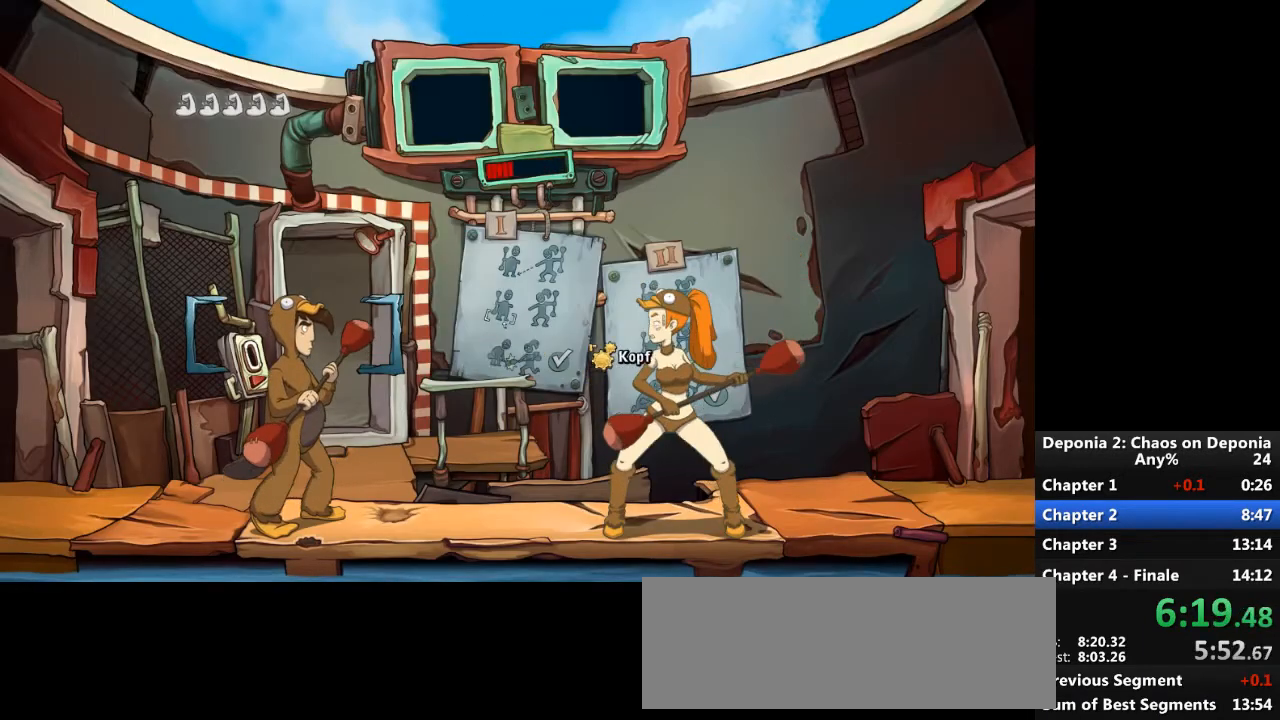
{"keys": [], "mouse": [], "events": [[368, "escape", "down"], [468, "escape", "up"]]}
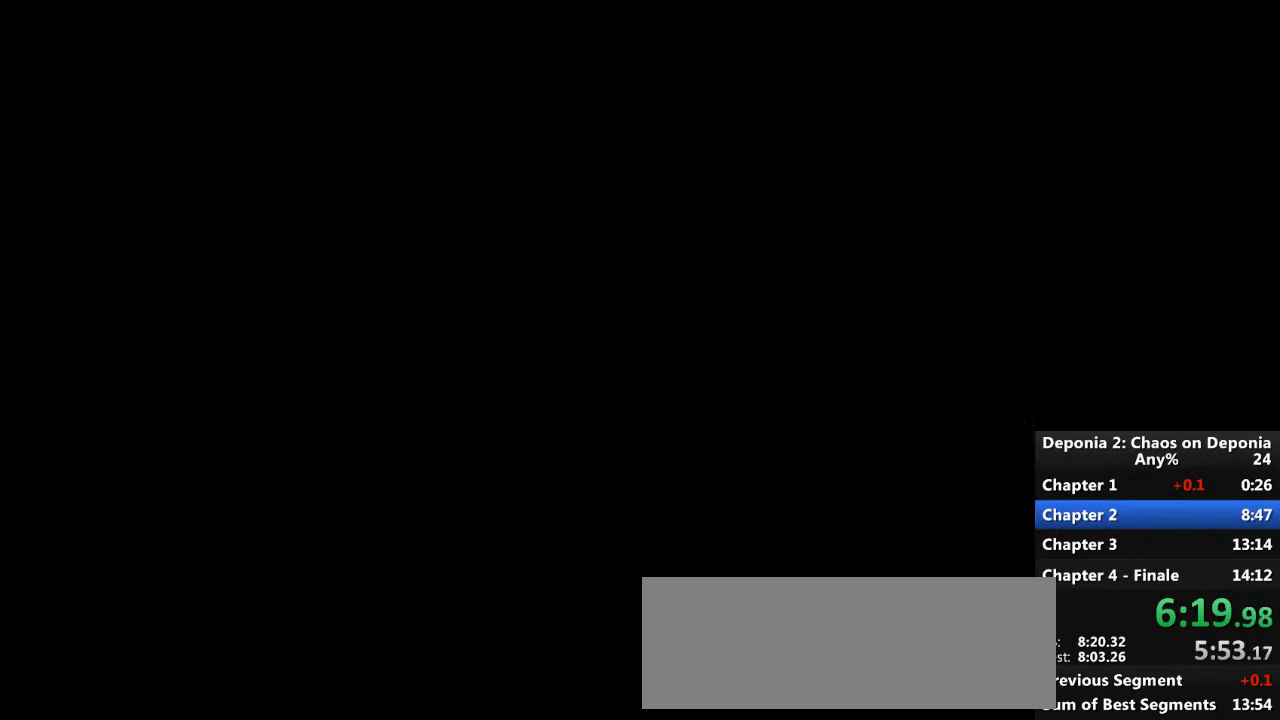
{"keys": [], "mouse": [], "events": [[334, "escape", "down"], [400, "escape", "up"]]}
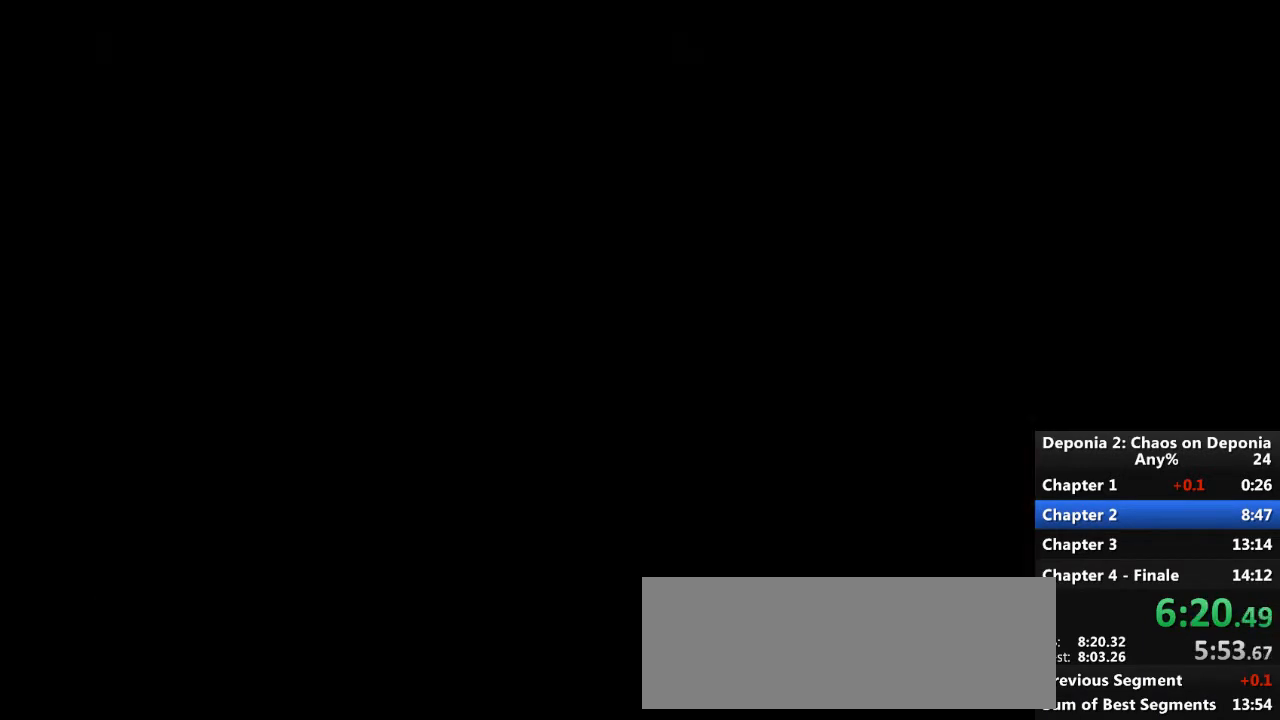
{"keys": [], "mouse": [], "events": [[301, "escape", "down"], [367, "escape", "up"]]}
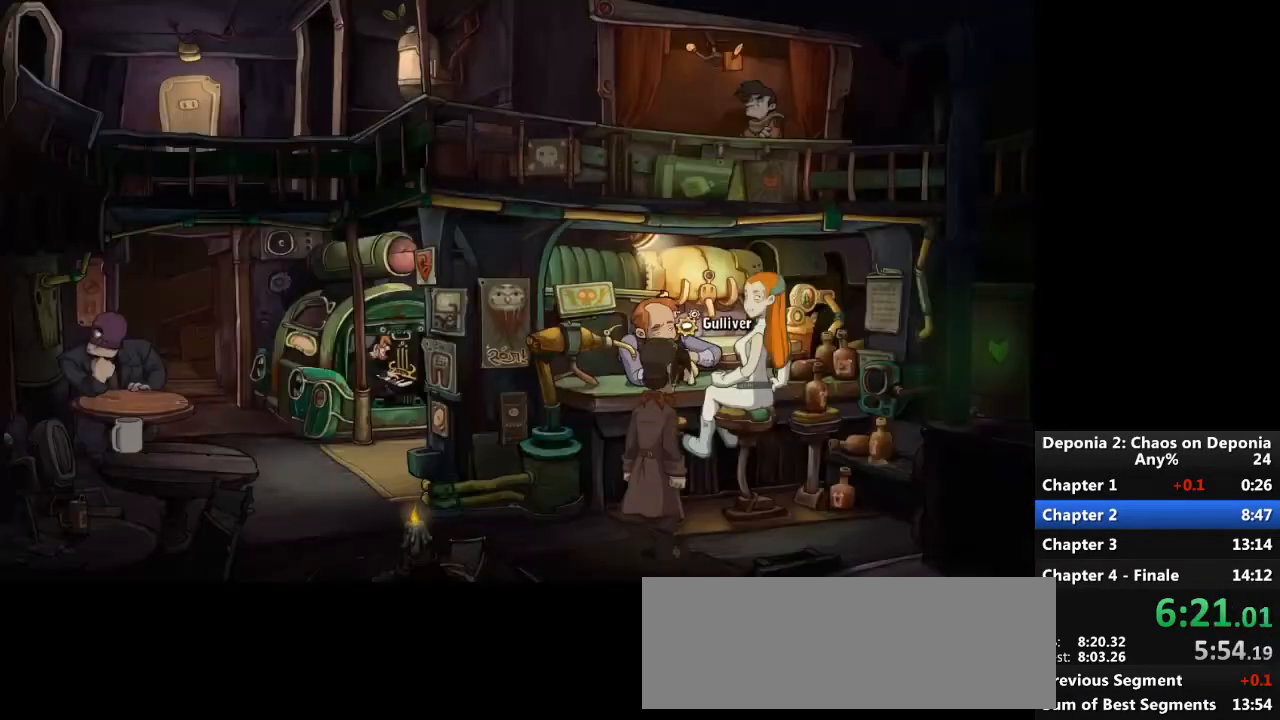
{"keys": [], "mouse": [], "events": [[67, "mouse_wheel_down", "down"], [200, "mouse_wheel_down", "up"]]}
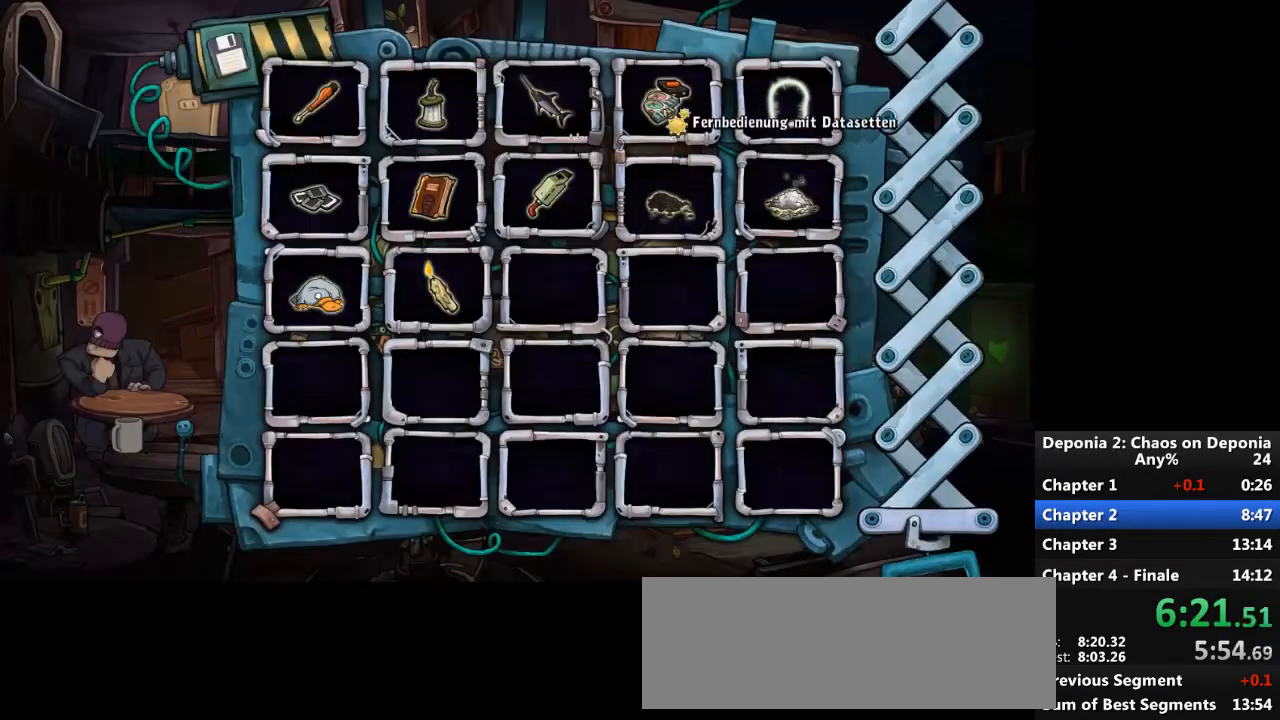
{"keys": [], "mouse": ["wheel_up"], "events": [[134, "mouse_left", "down"], [234, "mouse_left", "up"], [468, "mouse_wheel_up", "down"]]}
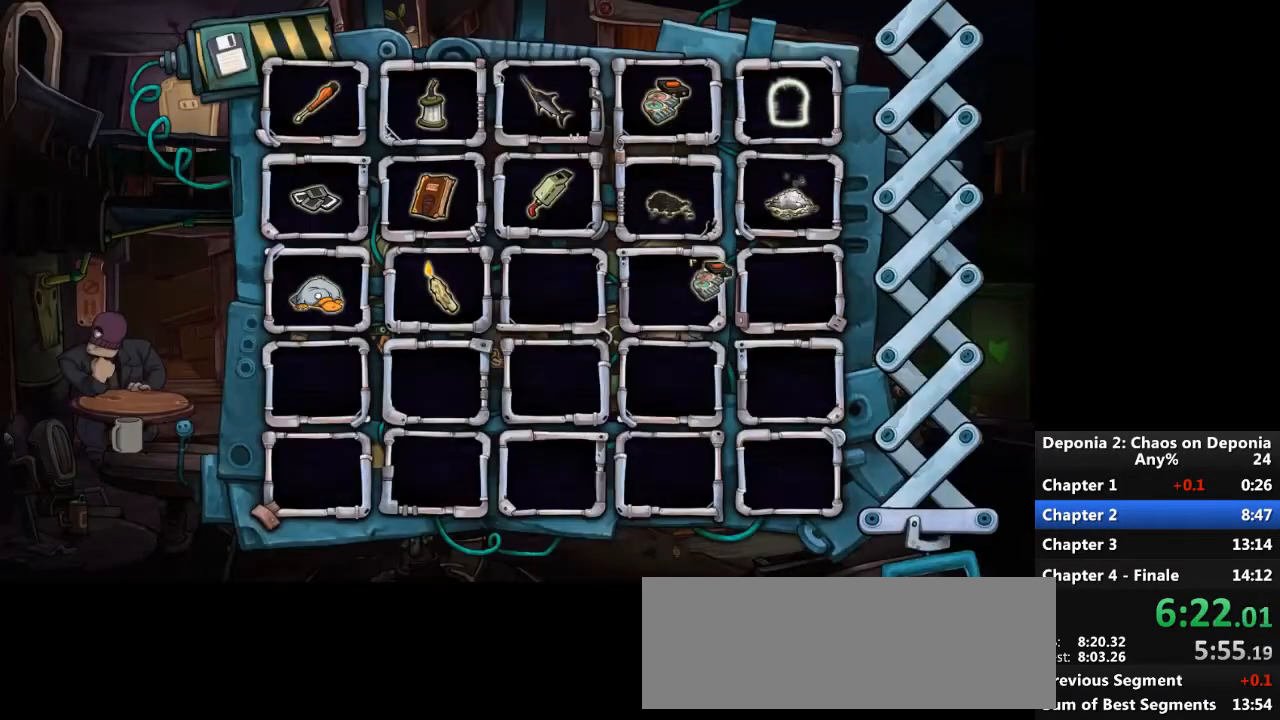
{"keys": [], "mouse": [], "events": [[67, "mouse_wheel_up", "up"]]}
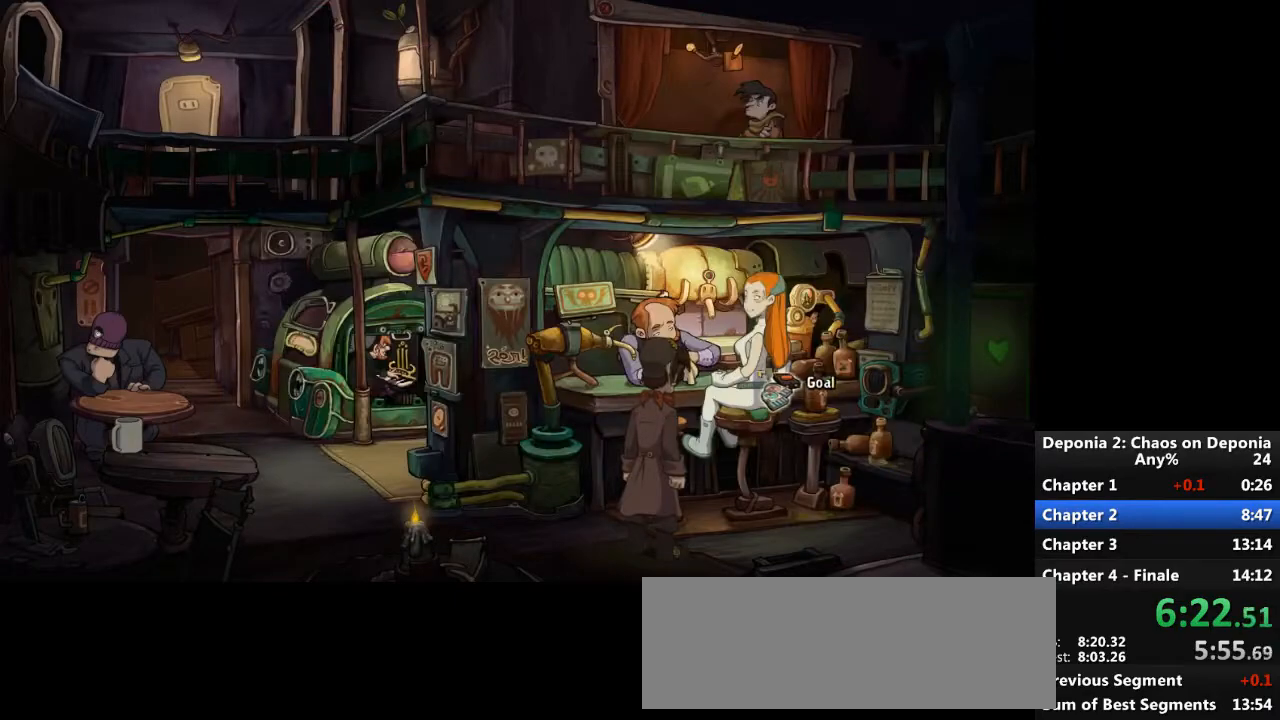
{"keys": [], "mouse": [], "events": [[67, "mouse_left", "down"], [134, "mouse_left", "up"]]}
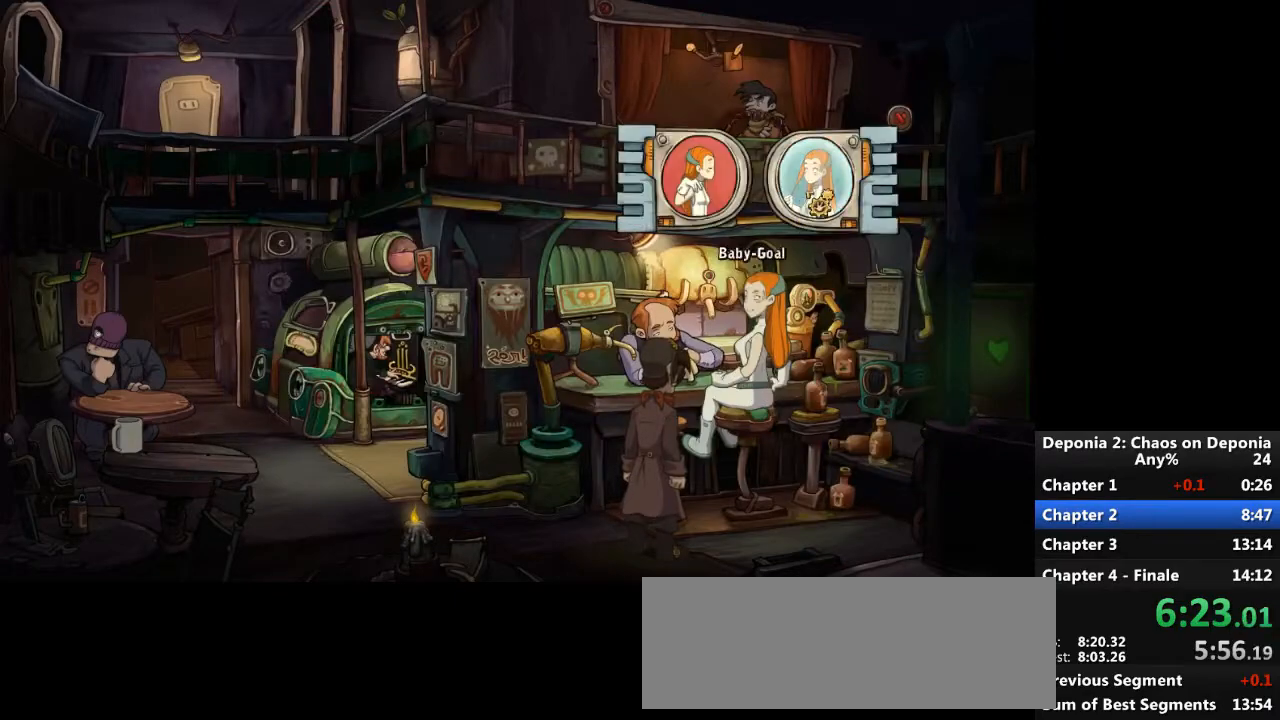
{"keys": [], "mouse": [], "events": [[33, "mouse_left", "down"], [67, "mouse_left", "up"], [167, "escape", "down"], [200, "escape", "up"]]}
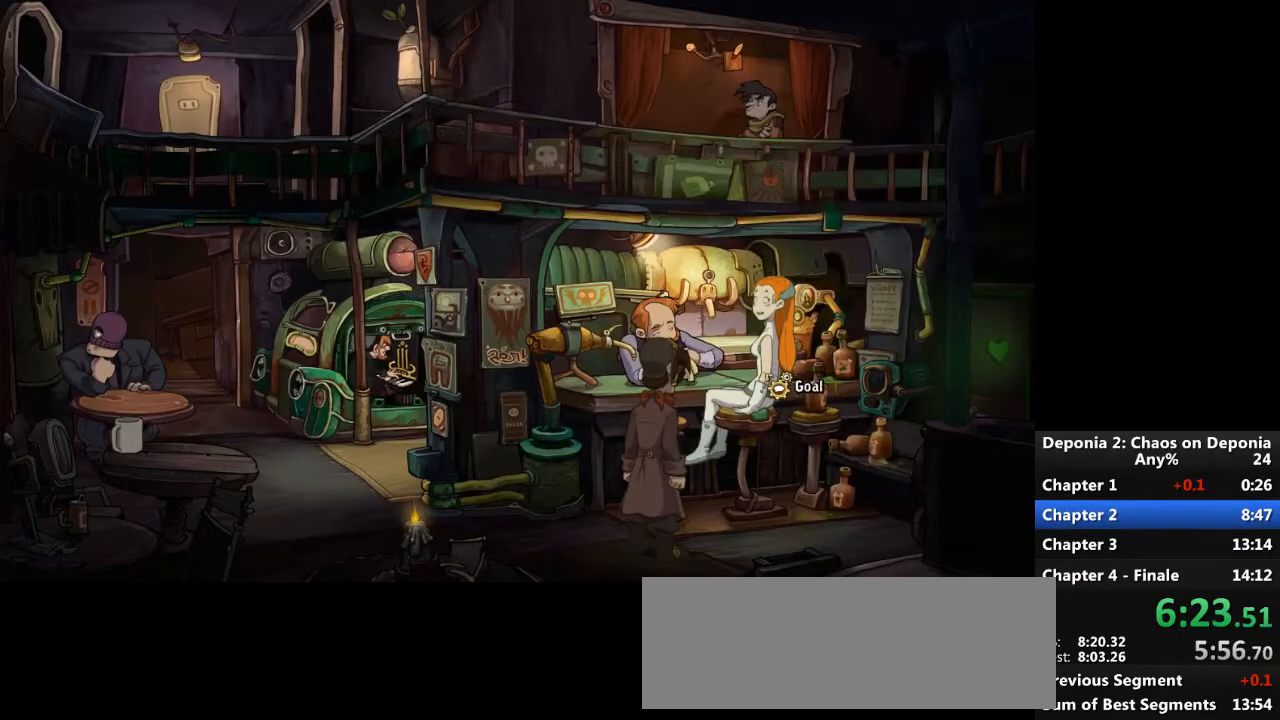
{"keys": ["escape"], "mouse": [], "events": [[34, "mouse_left", "down"], [67, "mouse_left", "up"], [501, "escape", "down"]]}
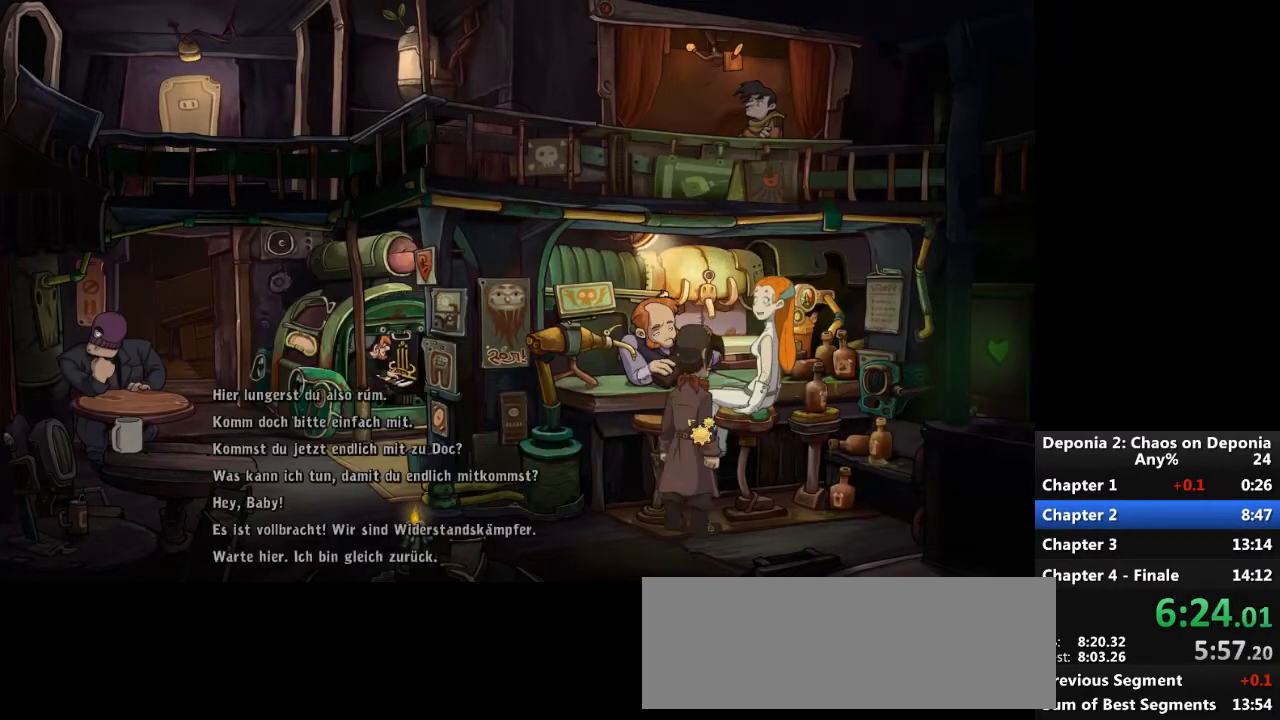
{"keys": [], "mouse": [], "events": [[67, "escape", "up"]]}
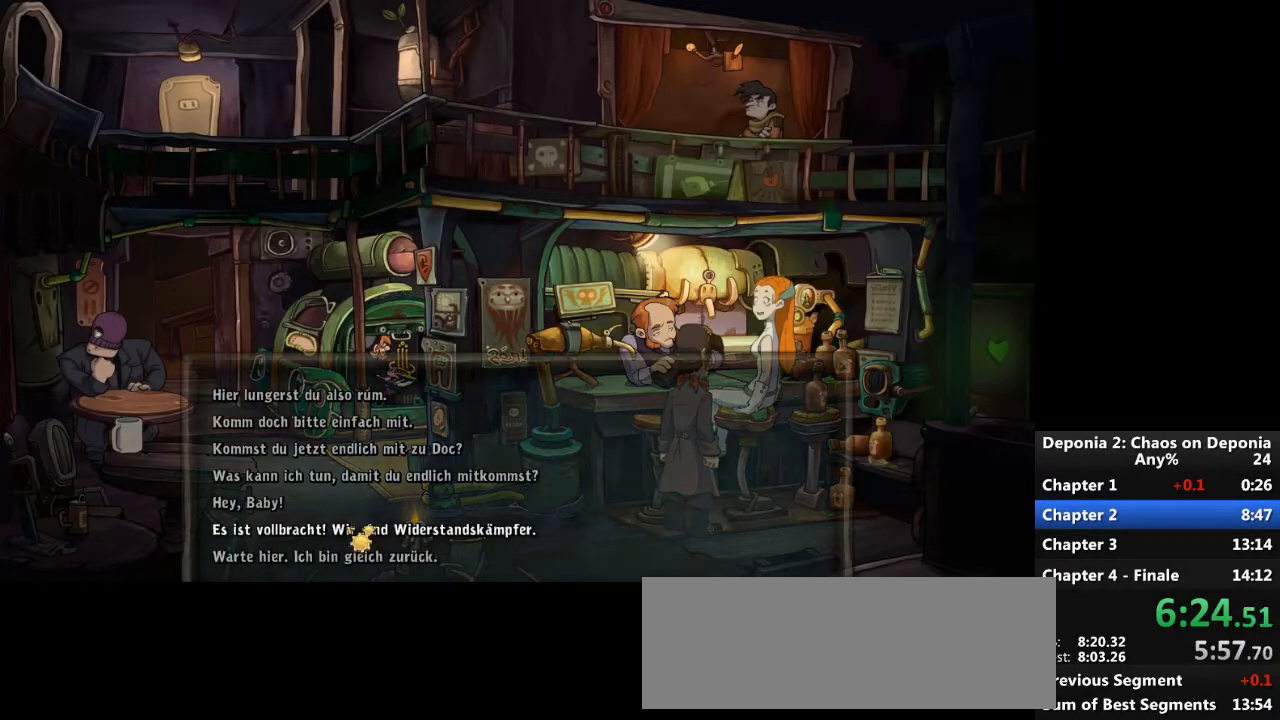
{"keys": [], "mouse": [], "events": [[67, "mouse_left", "down"], [134, "mouse_left", "up"], [167, "escape", "down"], [234, "escape", "up"]]}
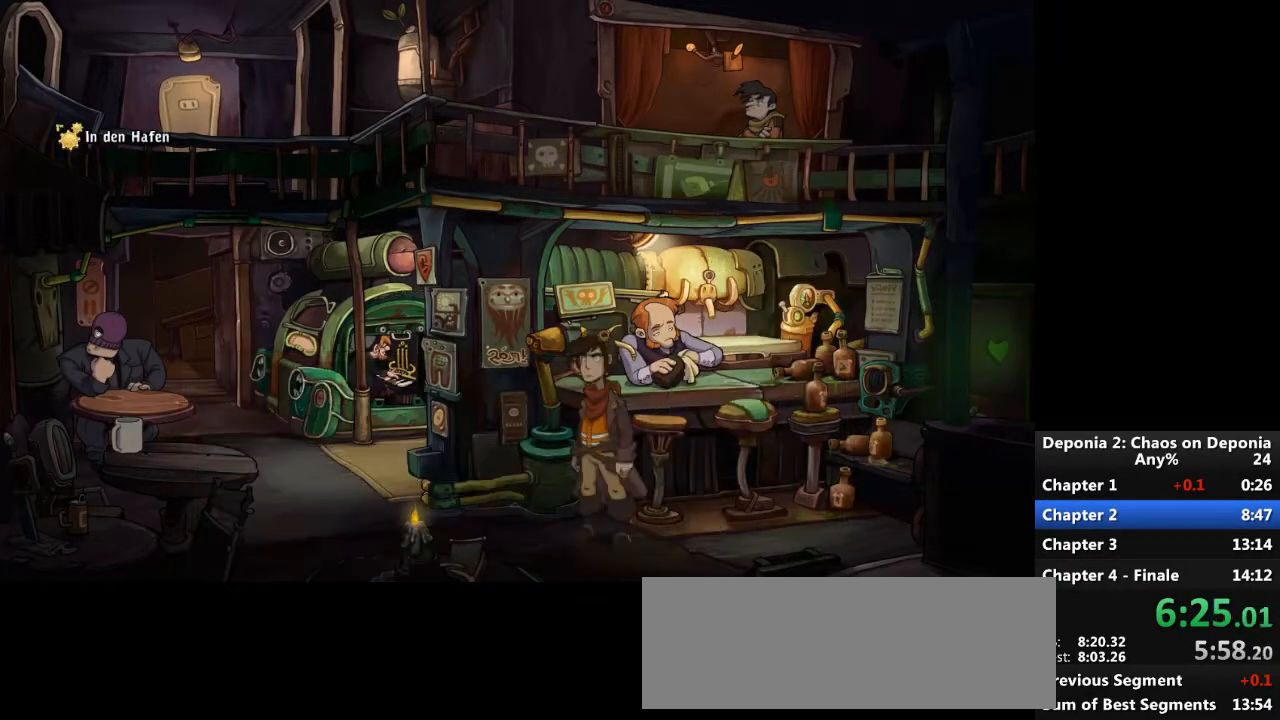
{"keys": [], "mouse": [], "events": [[33, "mouse_left", "down"], [67, "mouse_left", "up"], [167, "mouse_left", "down"], [234, "mouse_left", "up"], [267, "mouse_left", "down"], [334, "mouse_left", "up"]]}
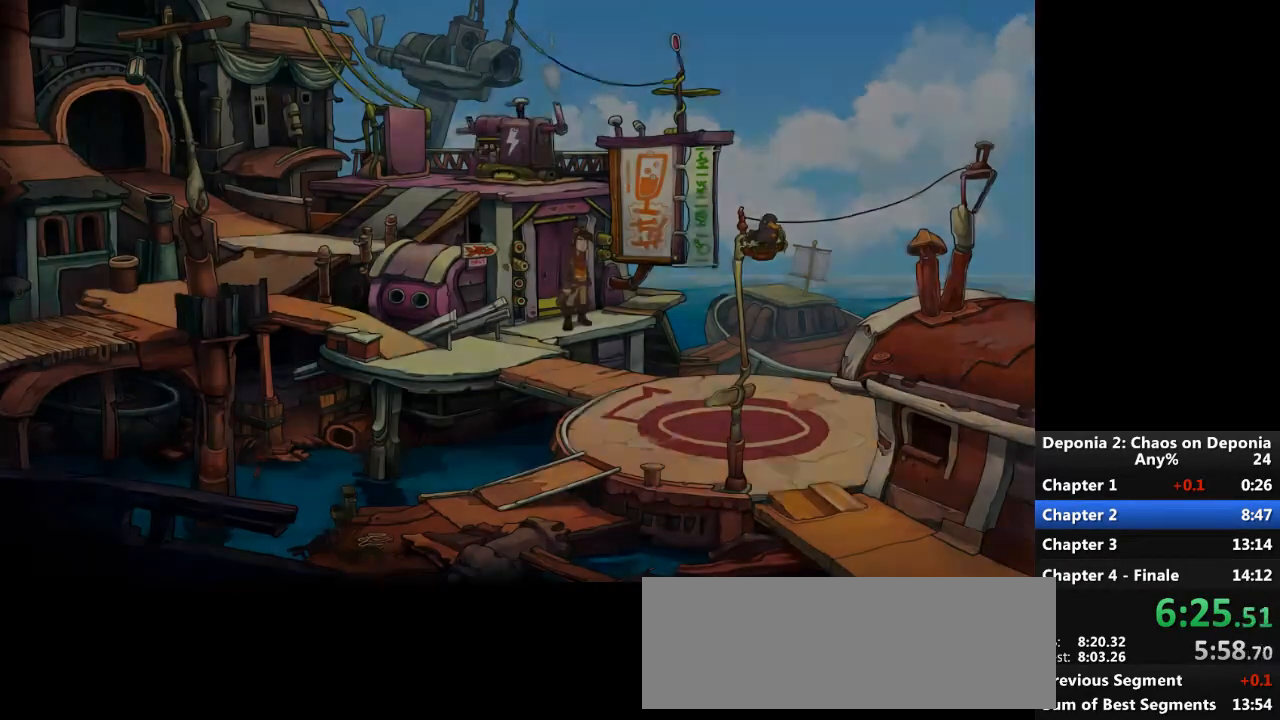
{"keys": [], "mouse": ["left"], "events": [[301, "mouse_left", "down"], [368, "mouse_left", "up"], [468, "mouse_left", "down"]]}
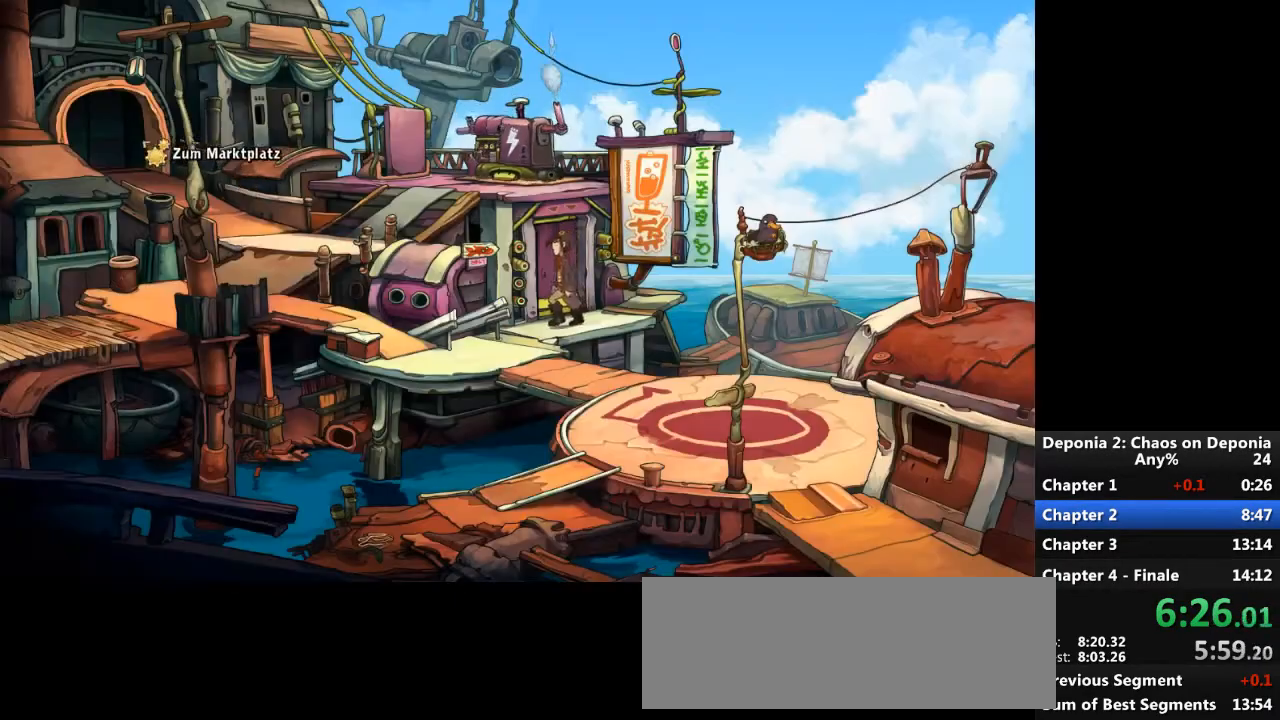
{"keys": [], "mouse": [], "events": [[33, "mouse_left", "up"], [100, "mouse_left", "down"], [167, "mouse_left", "up"], [234, "mouse_left", "down"], [300, "mouse_left", "up"]]}
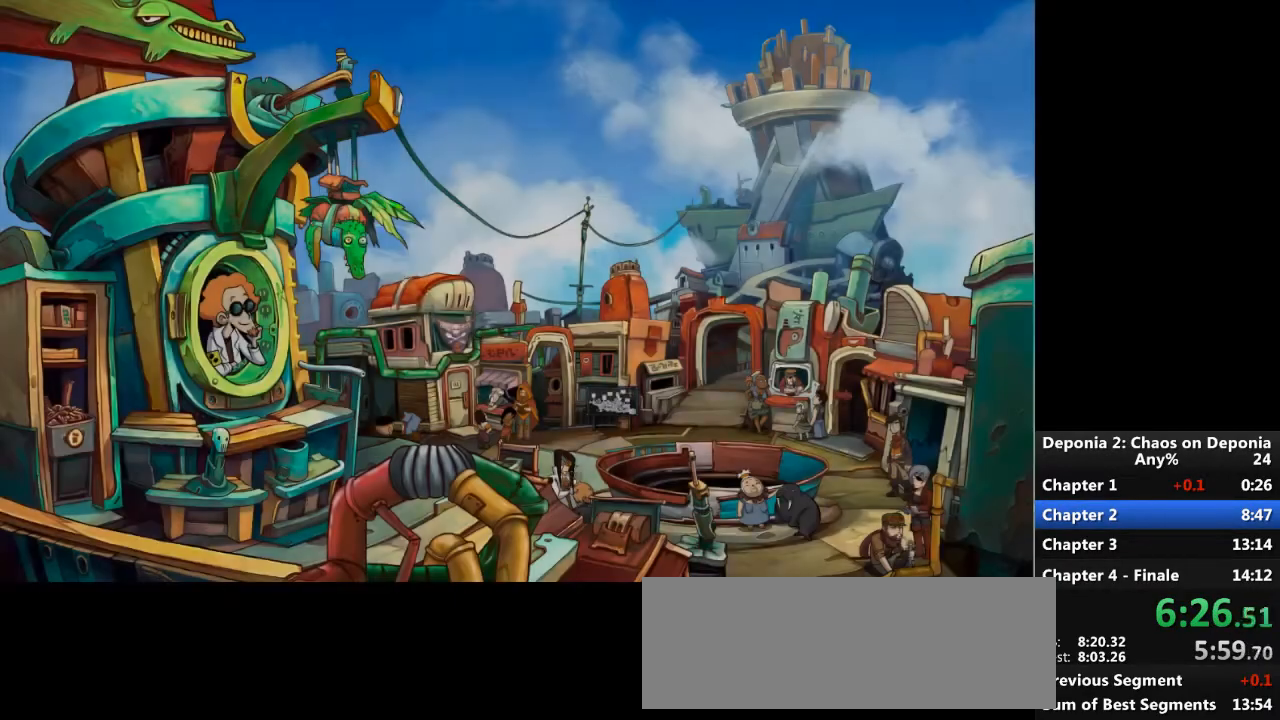
{"keys": [], "mouse": [], "events": []}
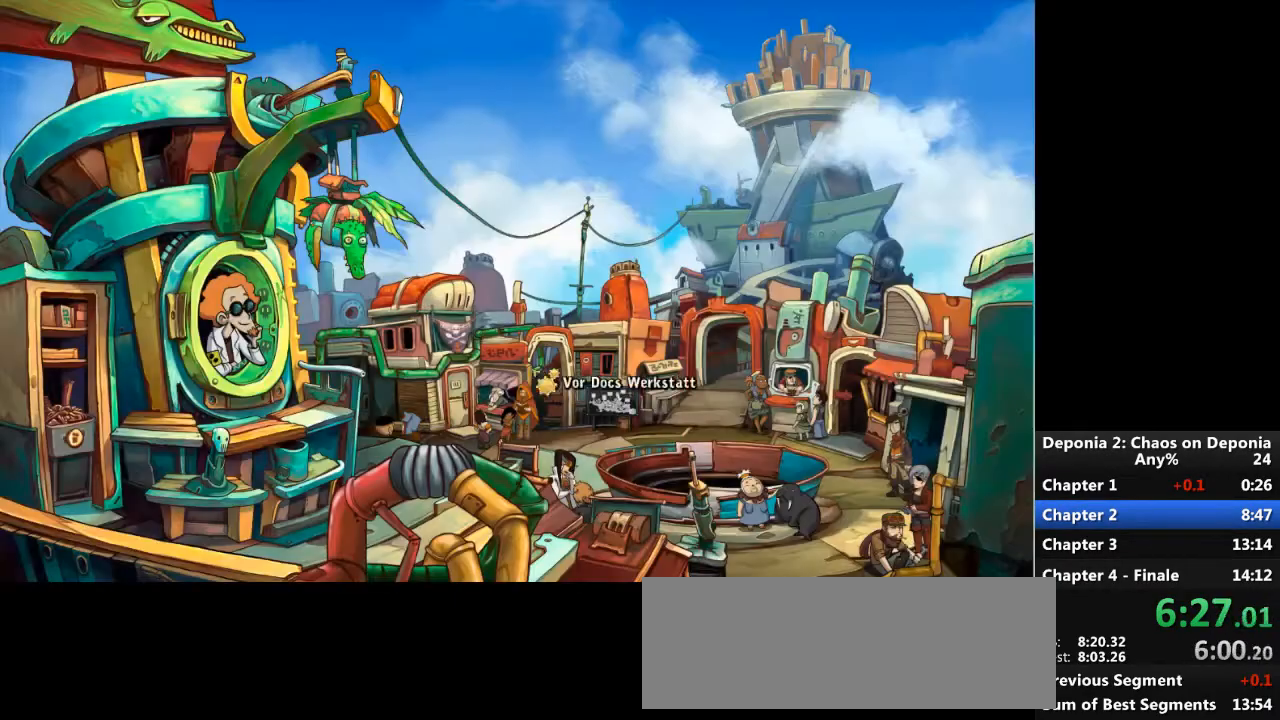
{"keys": [], "mouse": [], "events": [[33, "mouse_left", "down"], [100, "mouse_left", "up"], [167, "mouse_left", "down"], [234, "mouse_left", "up"]]}
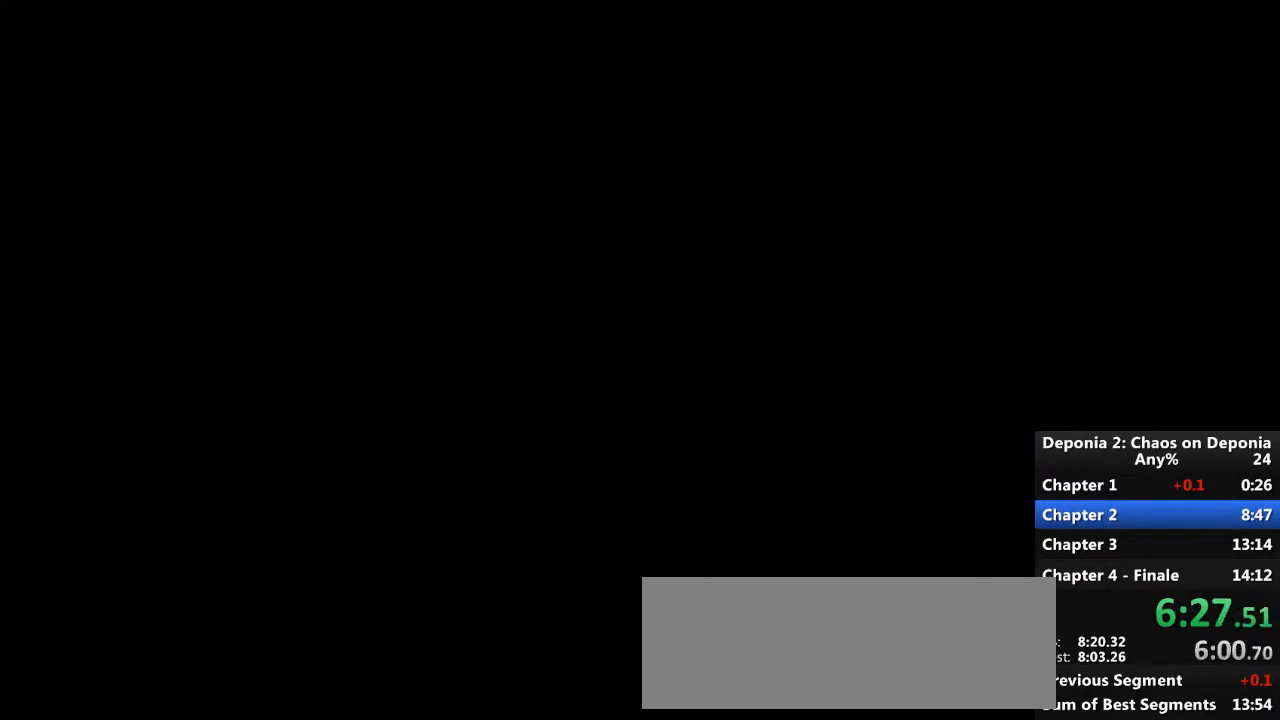
{"keys": [], "mouse": [], "events": [[34, "mouse_wheel_down", "down"], [167, "mouse_wheel_down", "up"], [301, "mouse_wheel_down", "down"], [401, "mouse_wheel_down", "up"]]}
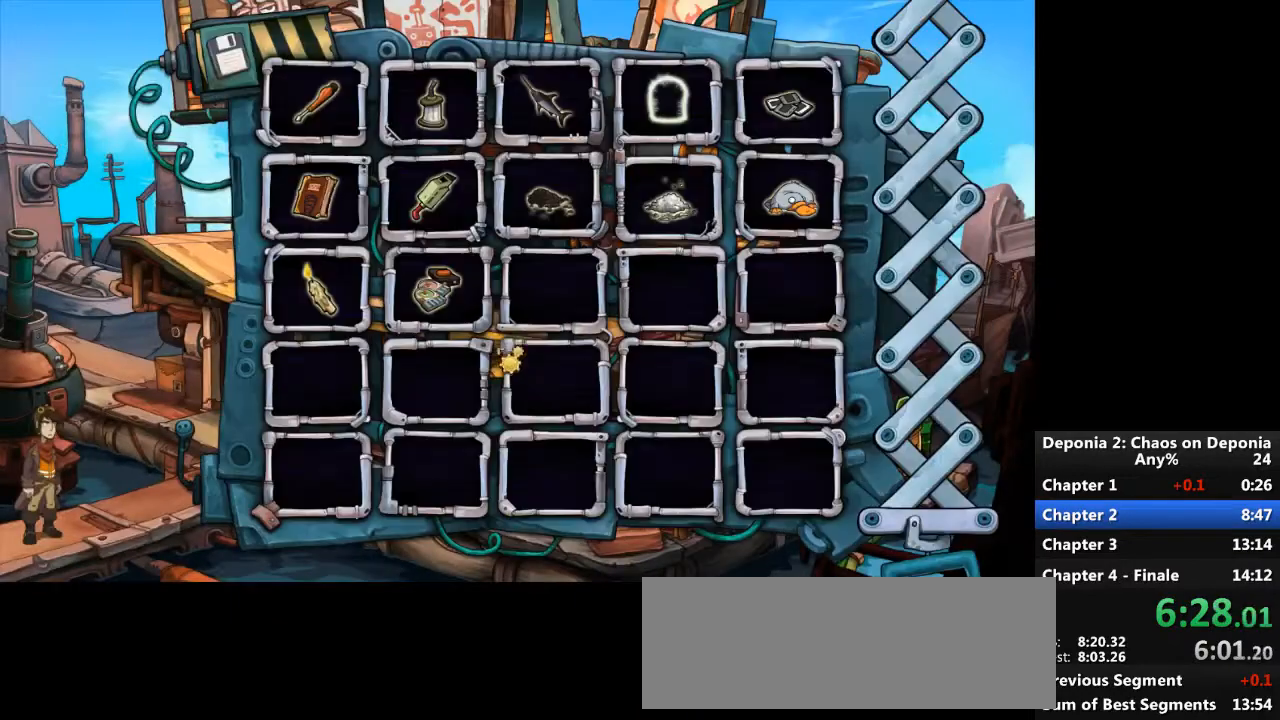
{"keys": [], "mouse": ["wheel_up"], "events": [[334, "mouse_left", "down"], [400, "mouse_left", "up"], [500, "mouse_wheel_up", "down"]]}
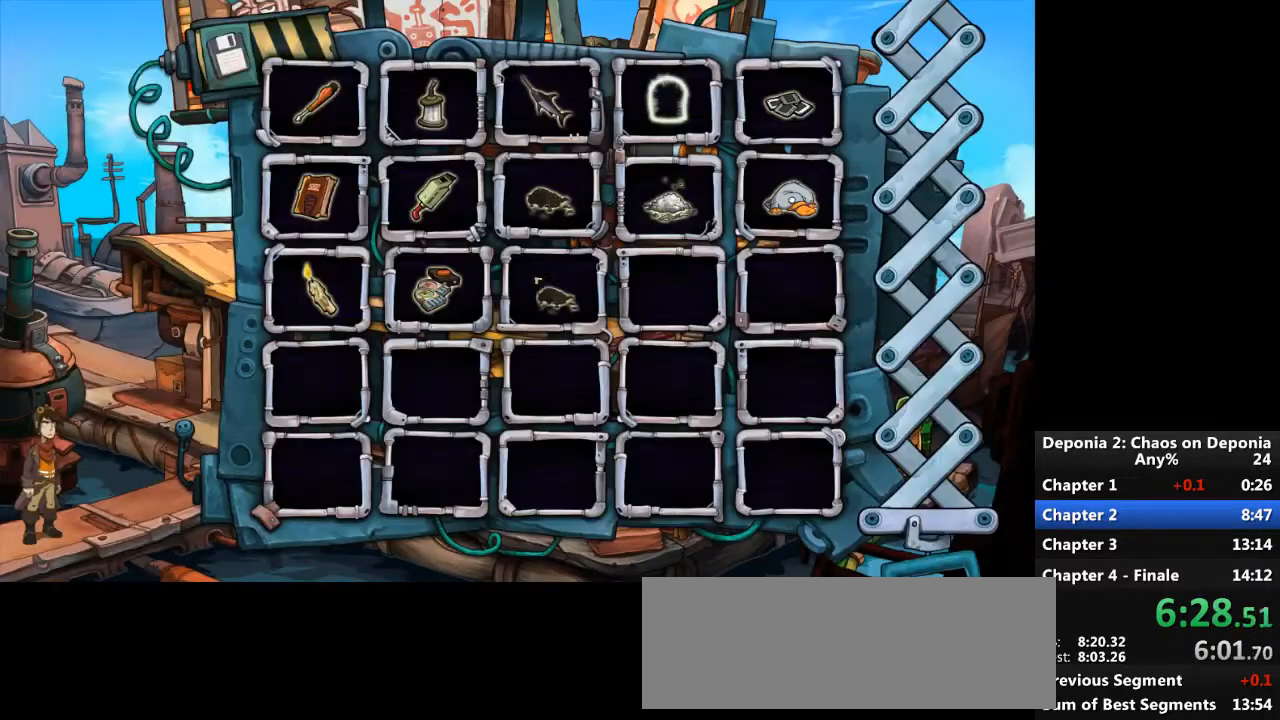
{"keys": [], "mouse": [], "events": [[134, "mouse_wheel_up", "up"], [201, "mouse_left", "down"], [267, "mouse_left", "up"]]}
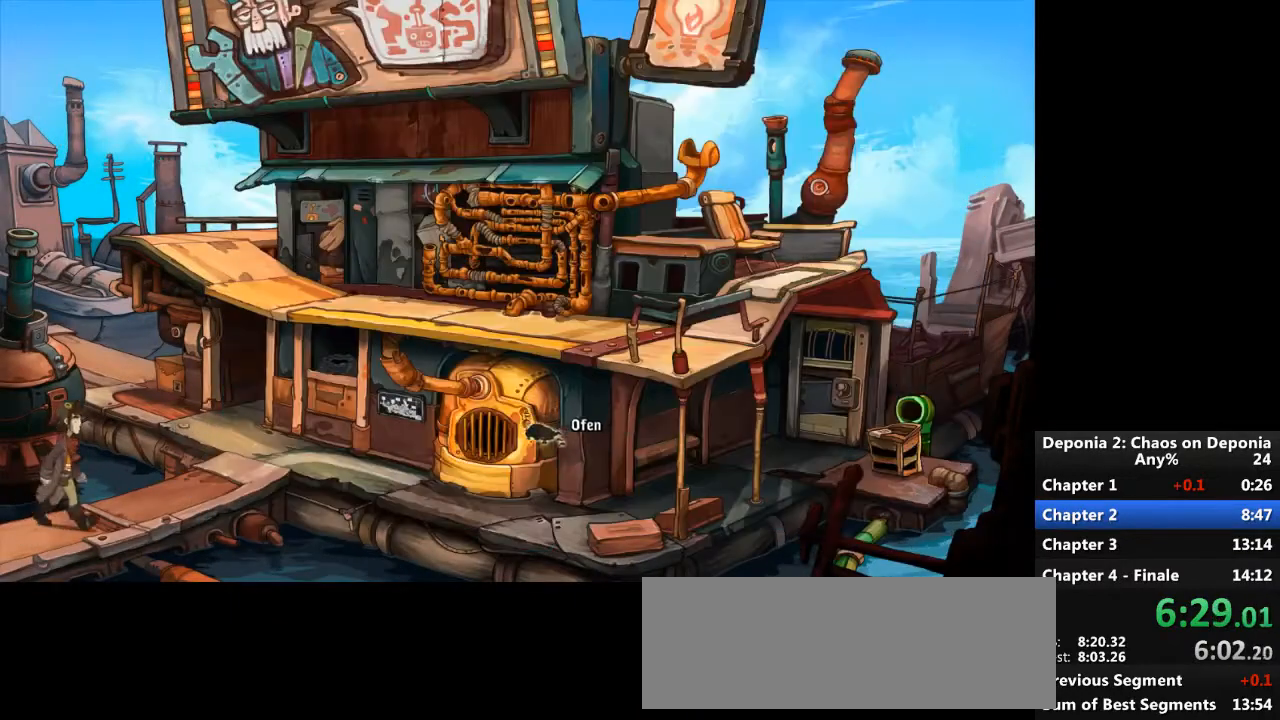
{"keys": [], "mouse": [], "events": [[133, "mouse_left", "down"], [200, "mouse_left", "up"]]}